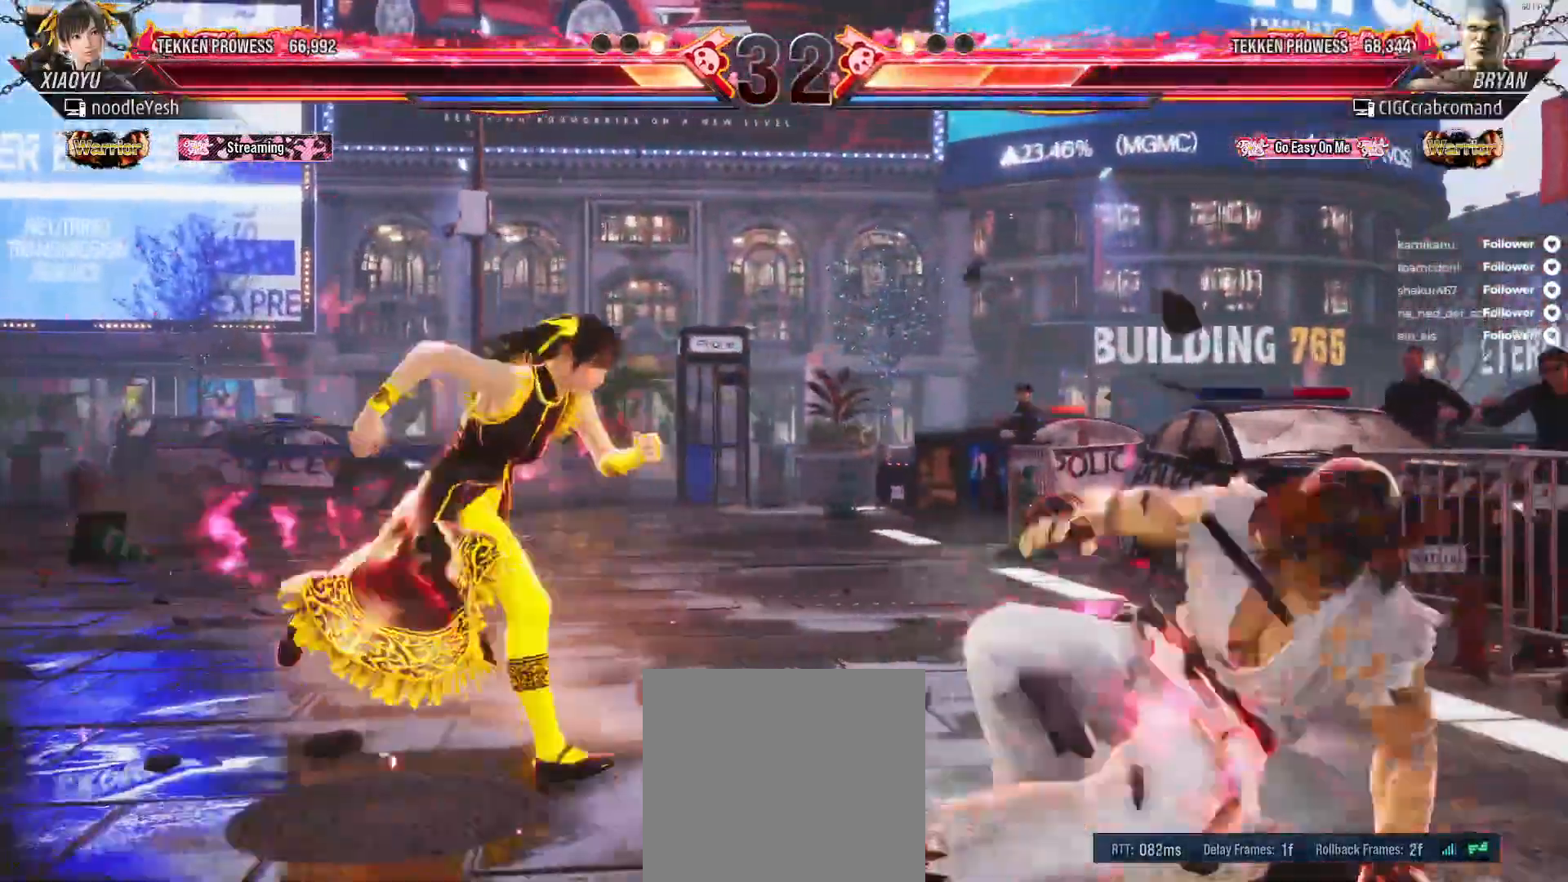
Gameplay with a controller (Xbox layout); each line is a JSON object with the inputs held at the frame after it. "events" lists button and stick changes between this image and that frame as [ms after this image, input, new state], when the widget could be followed in between. Not read: left_stick.
{"buttons": [], "right_stick": "center", "events": [[17, "DPAD_UP", "down"], [83, "A", "down"], [183, "A", "up"], [217, "DPAD_RIGHT", "up"], [233, "DPAD_UP", "up"]]}
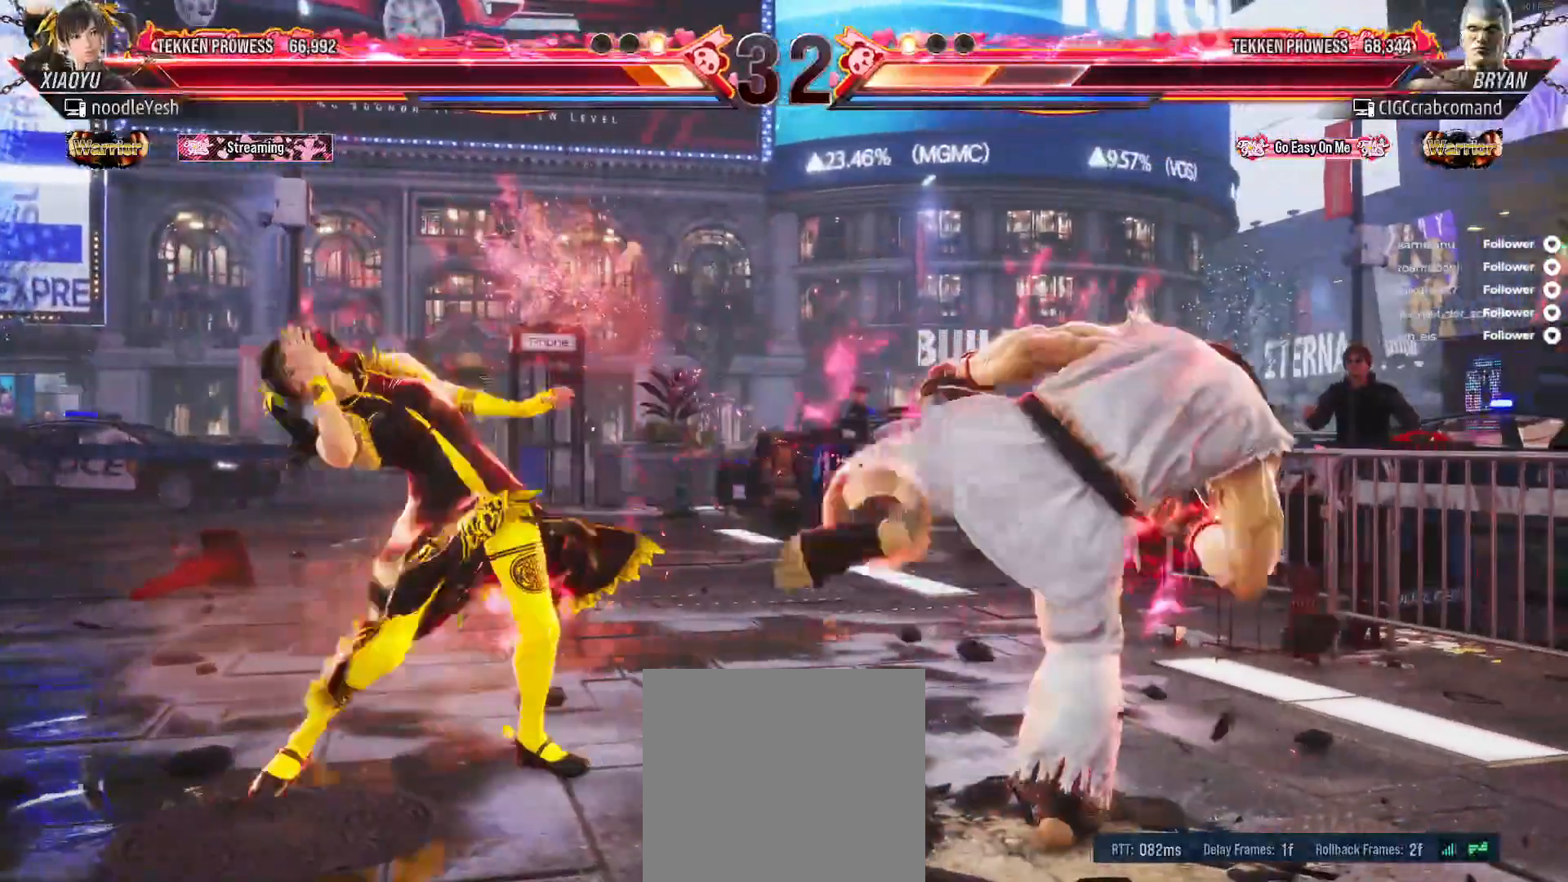
{"buttons": ["X", "DPAD_LEFT"], "right_stick": "center", "events": [[50, "DPAD_UP", "down"], [100, "DPAD_UP", "up"], [167, "DPAD_LEFT", "down"], [300, "DPAD_LEFT", "up"], [350, "DPAD_LEFT", "down"], [500, "X", "down"]]}
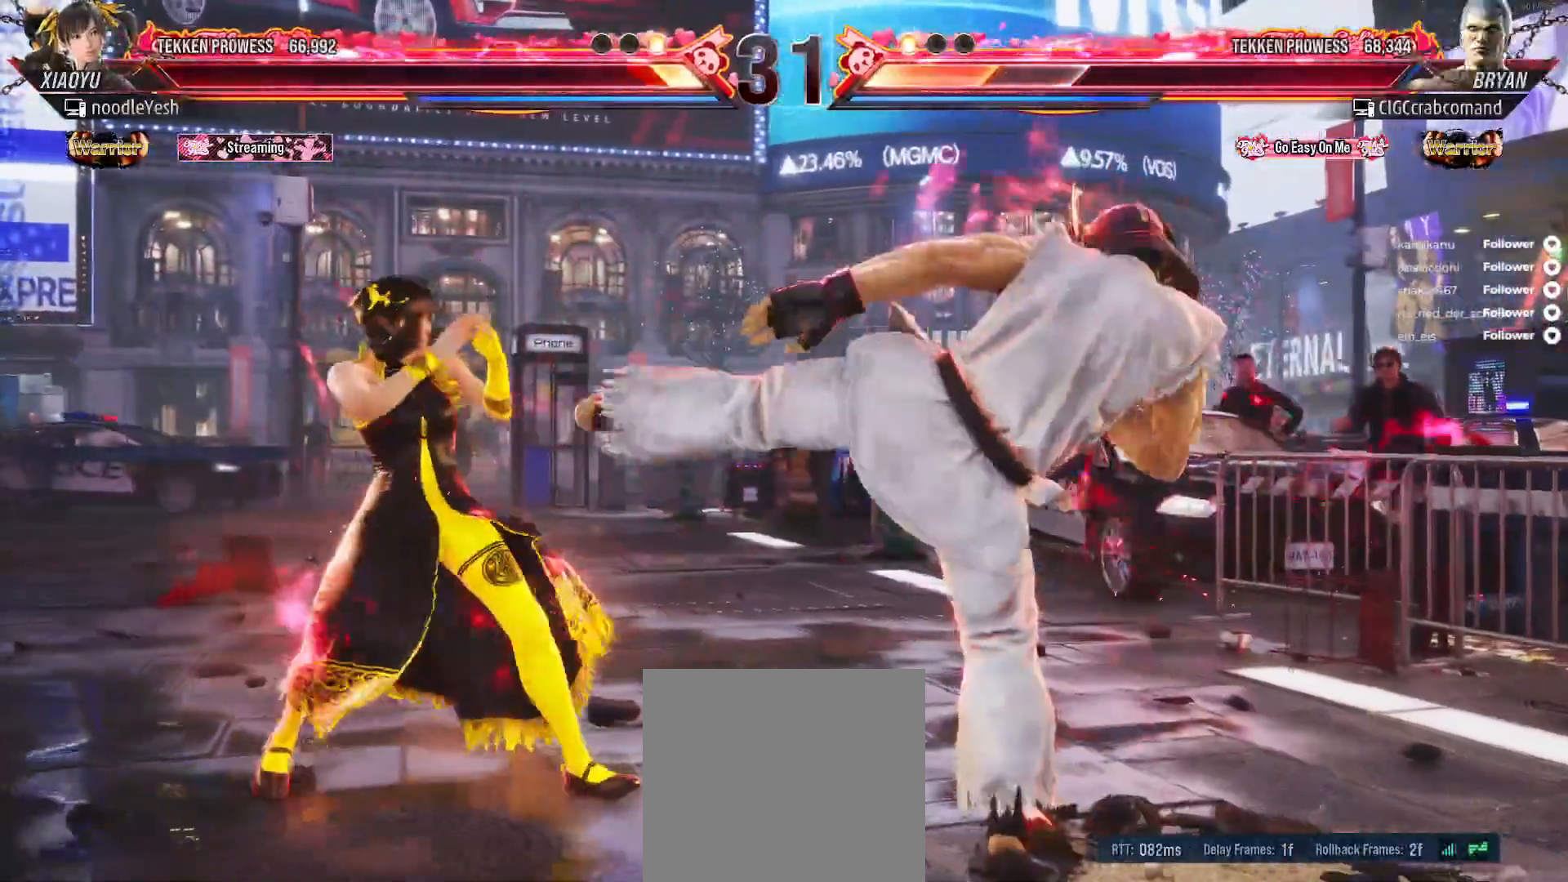
{"buttons": ["DPAD_LEFT"], "right_stick": "center", "events": [[133, "X", "up"], [183, "DPAD_LEFT", "up"], [233, "DPAD_UP", "down"], [250, "DPAD_RIGHT", "down"], [283, "A", "down"], [367, "A", "up"], [367, "DPAD_RIGHT", "up"], [400, "DPAD_UP", "up"], [500, "DPAD_LEFT", "down"]]}
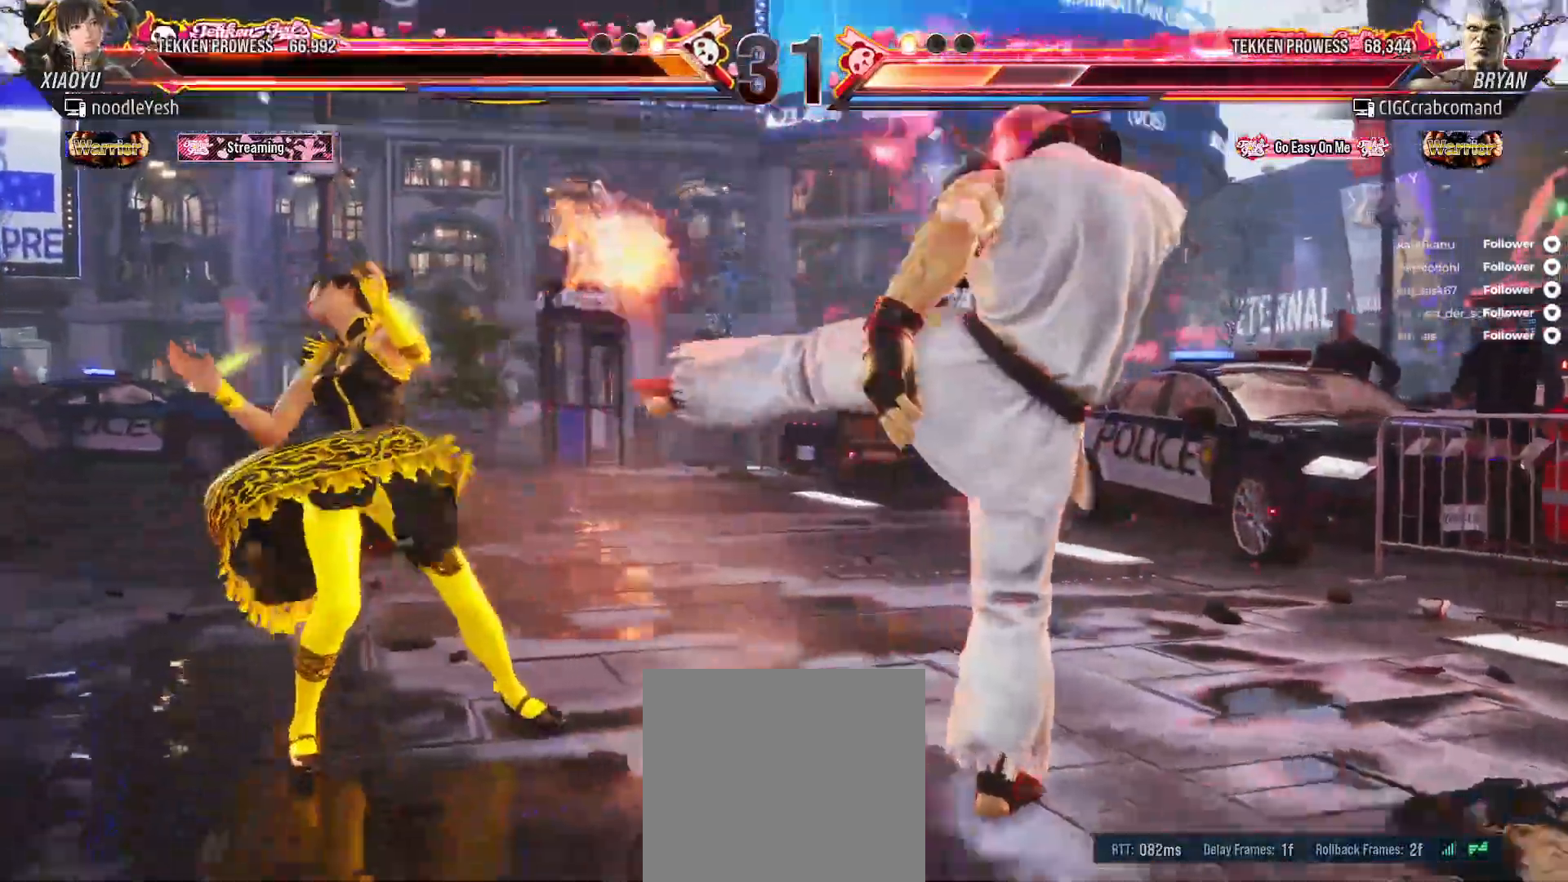
{"buttons": [], "right_stick": "center", "events": [[150, "DPAD_LEFT", "up"], [200, "DPAD_LEFT", "down"], [300, "DPAD_LEFT", "up"]]}
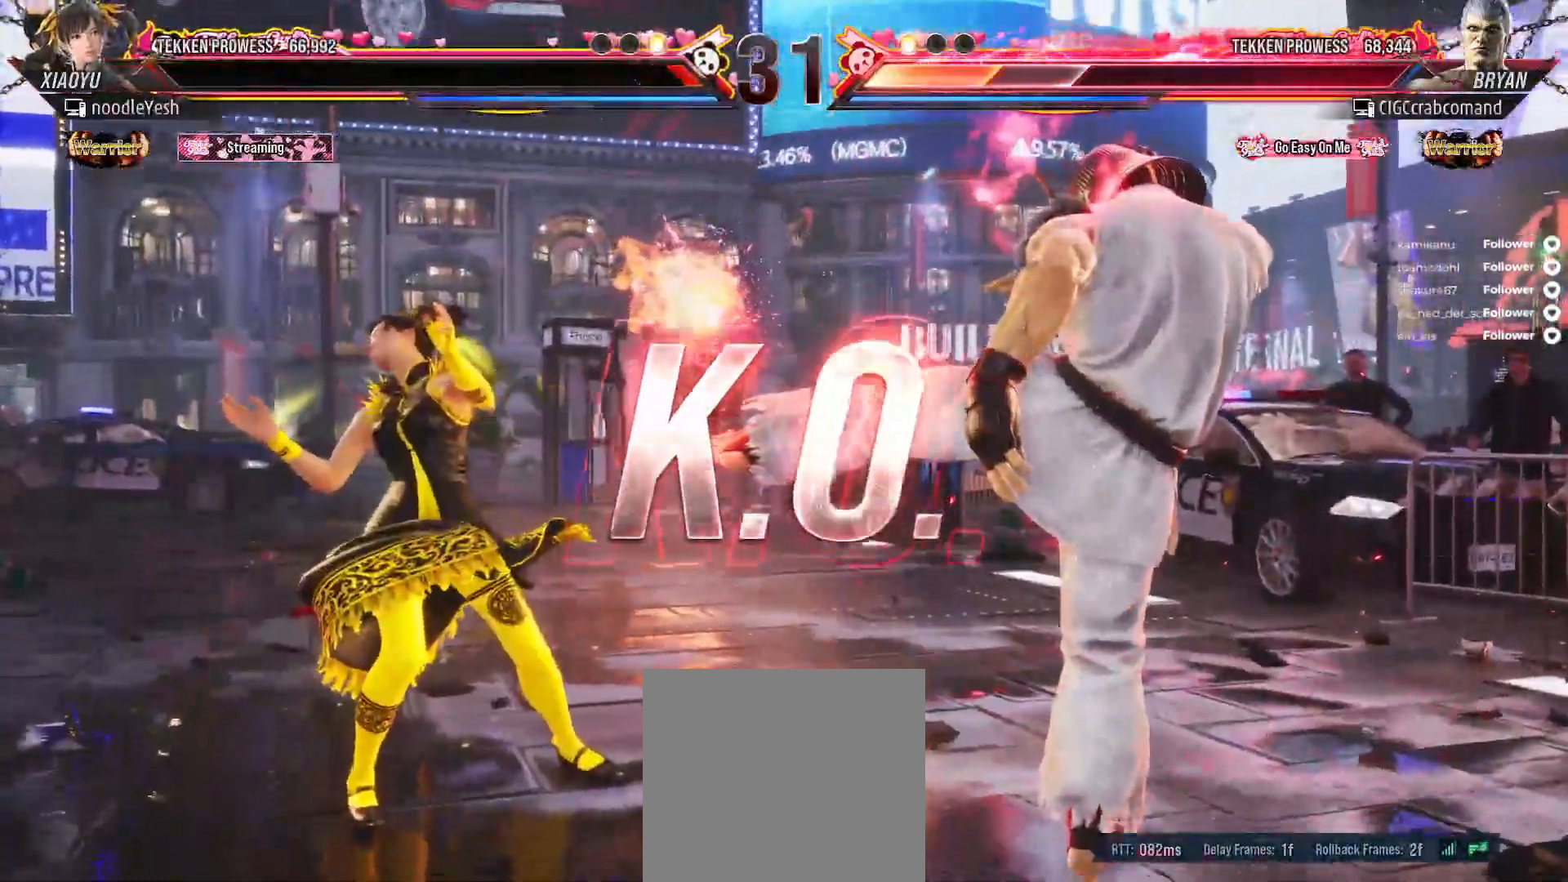
{"buttons": [], "right_stick": "center", "events": []}